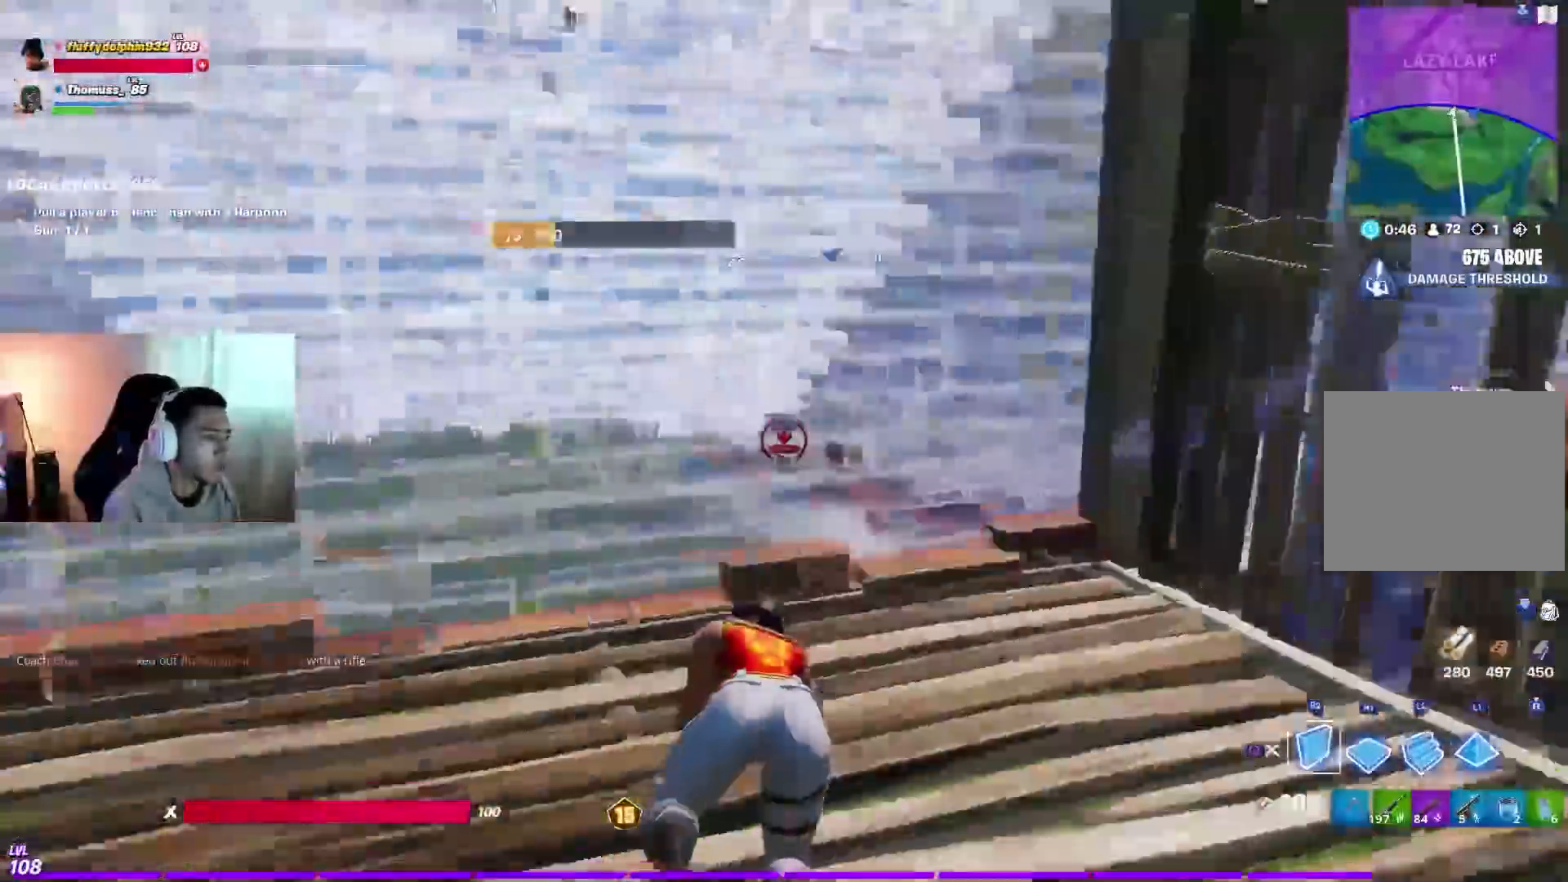
Gameplay with a controller (PlayStation layout); each line is a JSON object with the inputs held at the frame after it. "events" lists button and stick changes between this image and that frame as [ms after this image, input, new state], when the widget could be followed in between. Not read: R2.
{"buttons": [], "left_stick": "up", "right_stick": "right", "events": [[67, "right_stick", "center"], [100, "left_stick", "up"], [250, "left_stick", "up-right"], [250, "right_stick", "right"], [367, "right_stick", "center"], [433, "right_stick", "right"], [467, "left_stick", "up"]]}
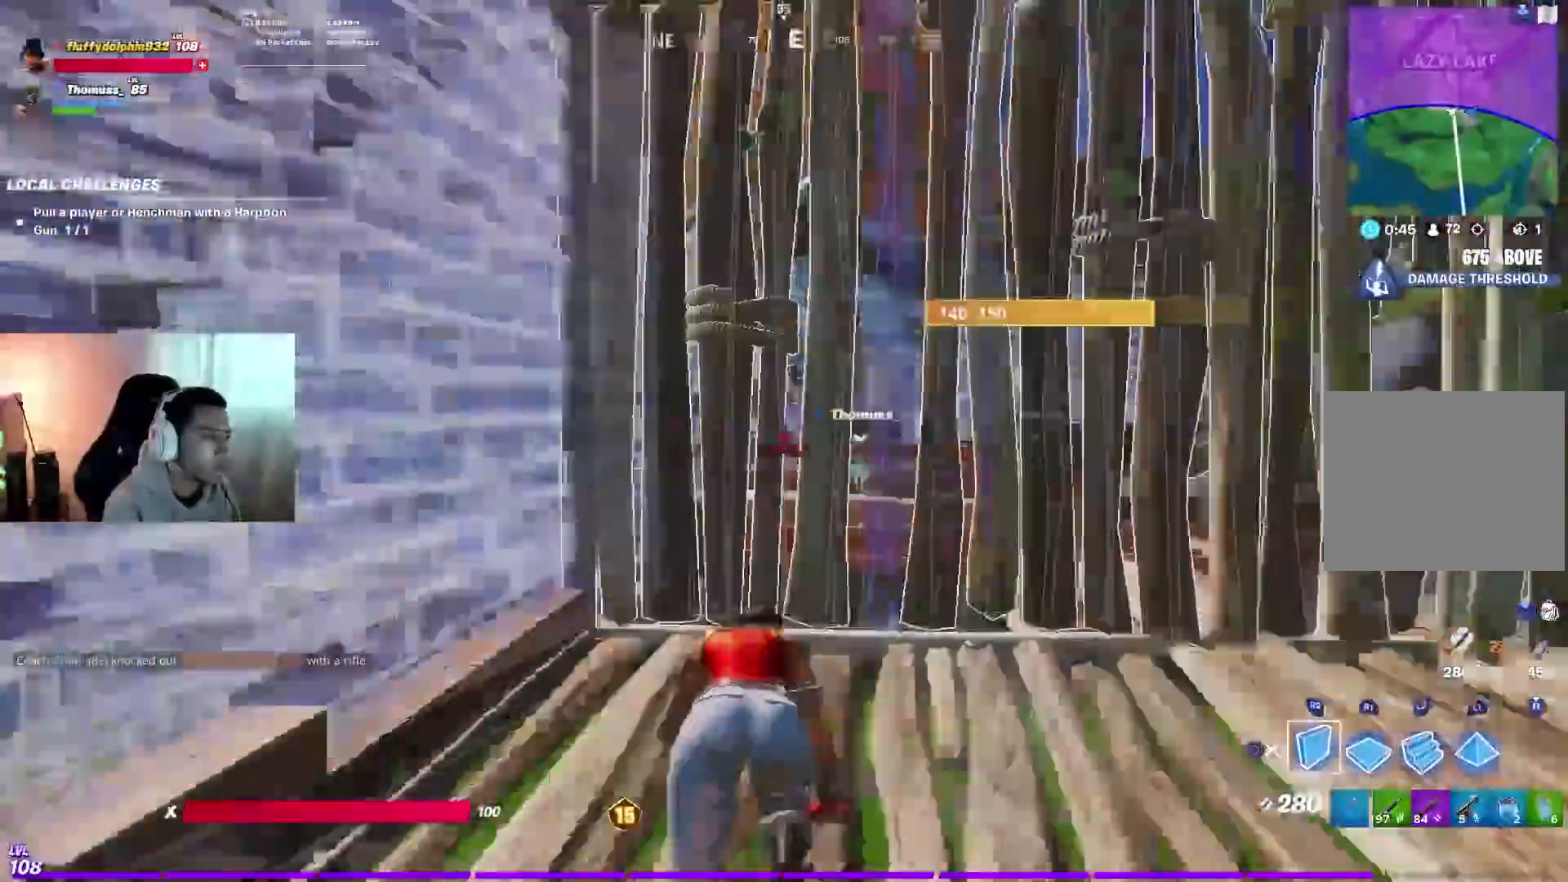
{"buttons": [], "left_stick": "left", "right_stick": "up-left", "events": [[117, "left_stick", "up-left"], [300, "left_stick", "left"], [300, "right_stick", "center"], [500, "right_stick", "up-left"]]}
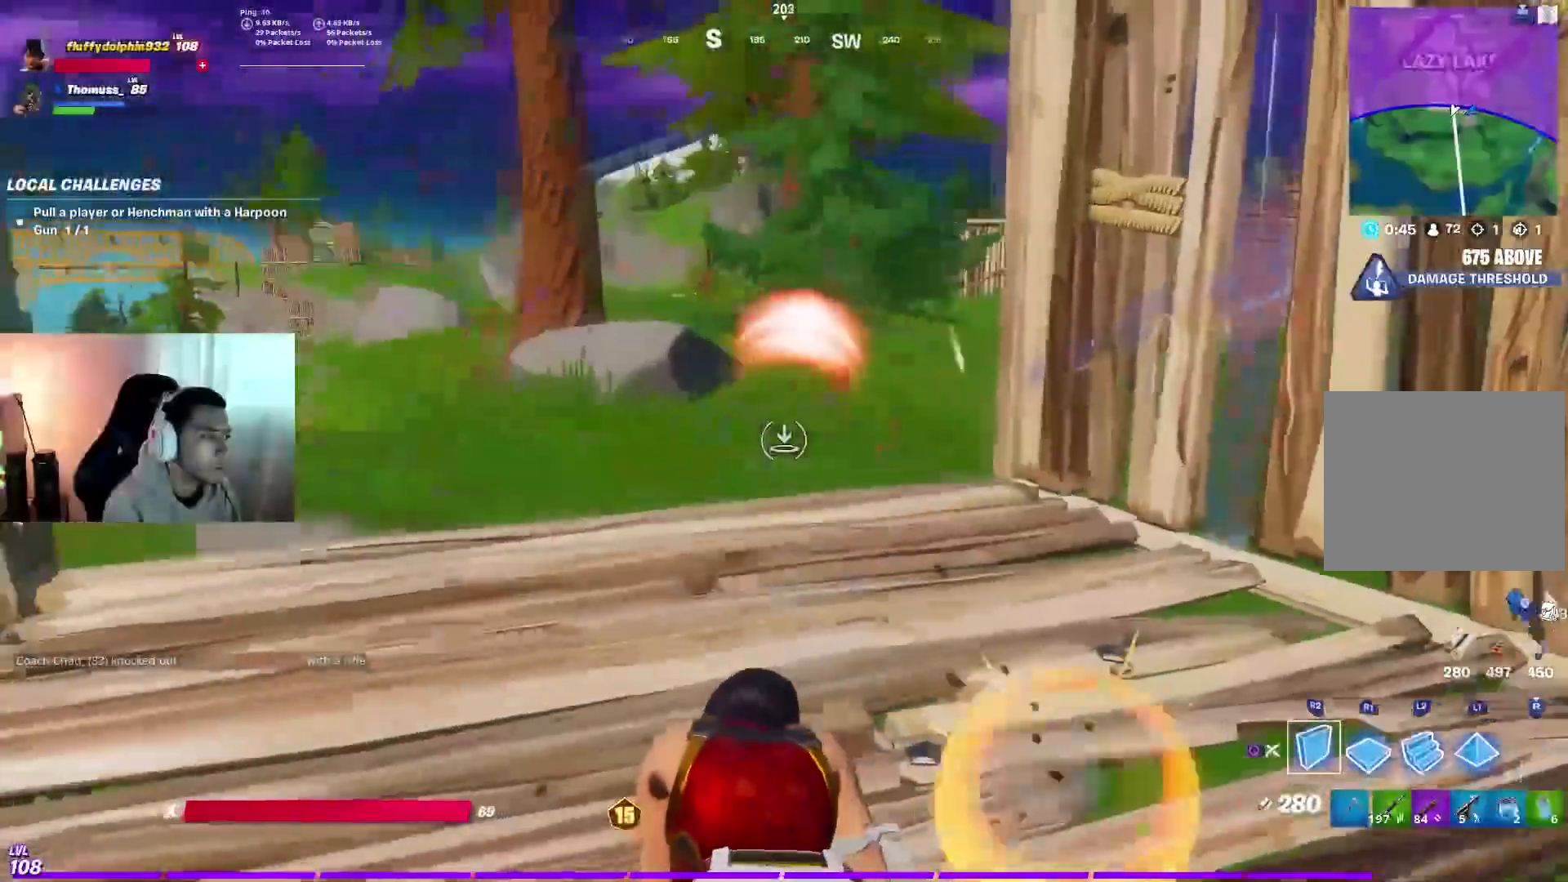
{"buttons": [], "left_stick": "down-right", "right_stick": "right", "events": [[83, "right_stick", "center"], [250, "left_stick", "down-right"], [383, "right_stick", "right"]]}
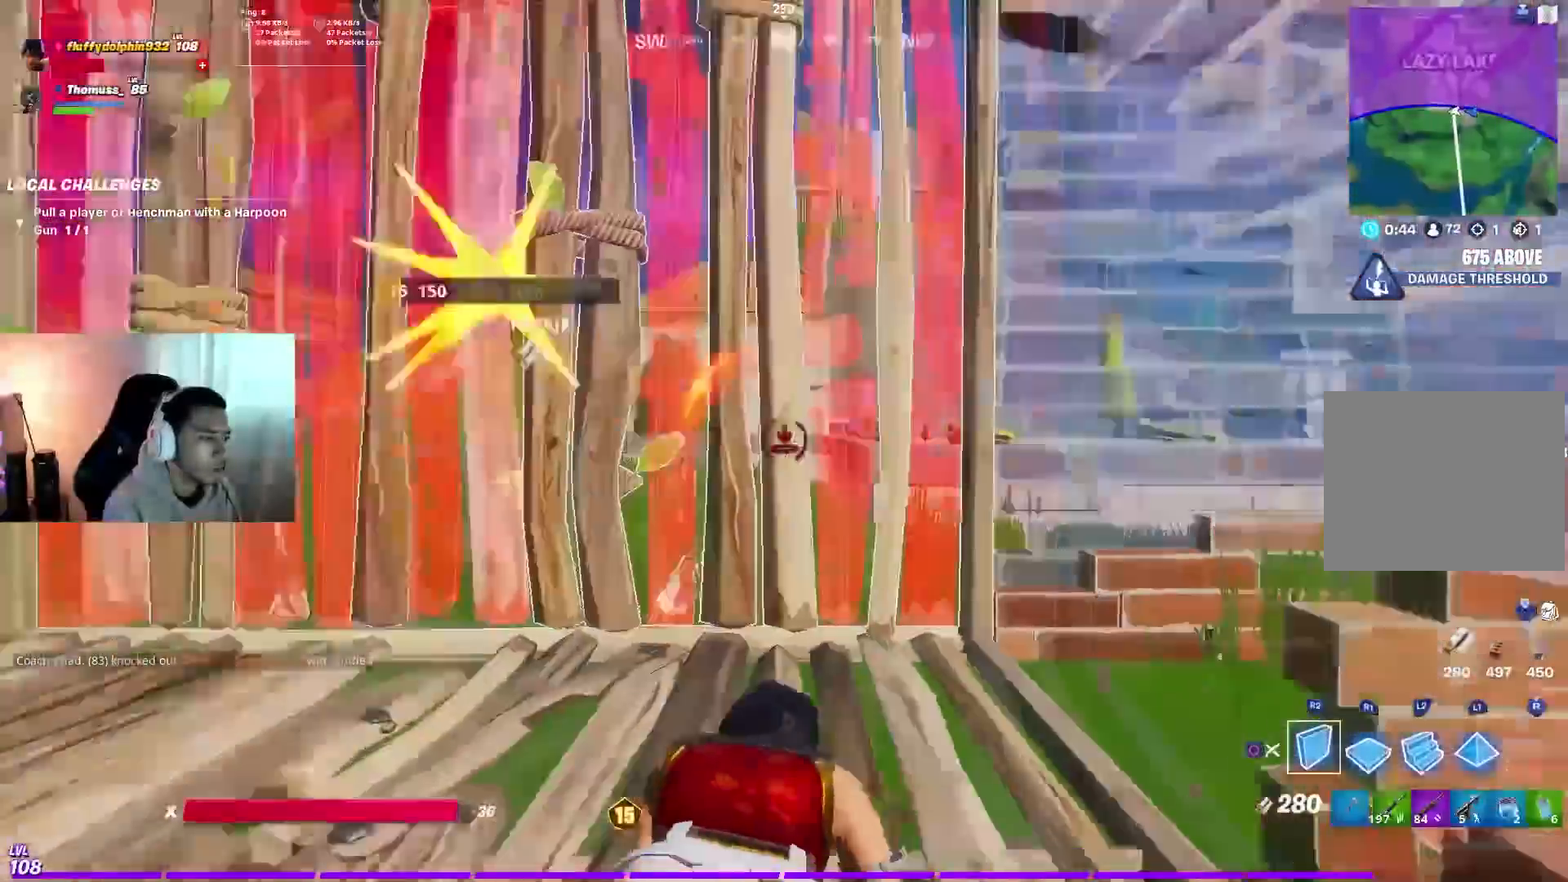
{"buttons": [], "left_stick": "up-right", "right_stick": "left", "events": [[100, "left_stick", "right"], [250, "left_stick", "up-right"], [250, "right_stick", "center"], [500, "right_stick", "left"]]}
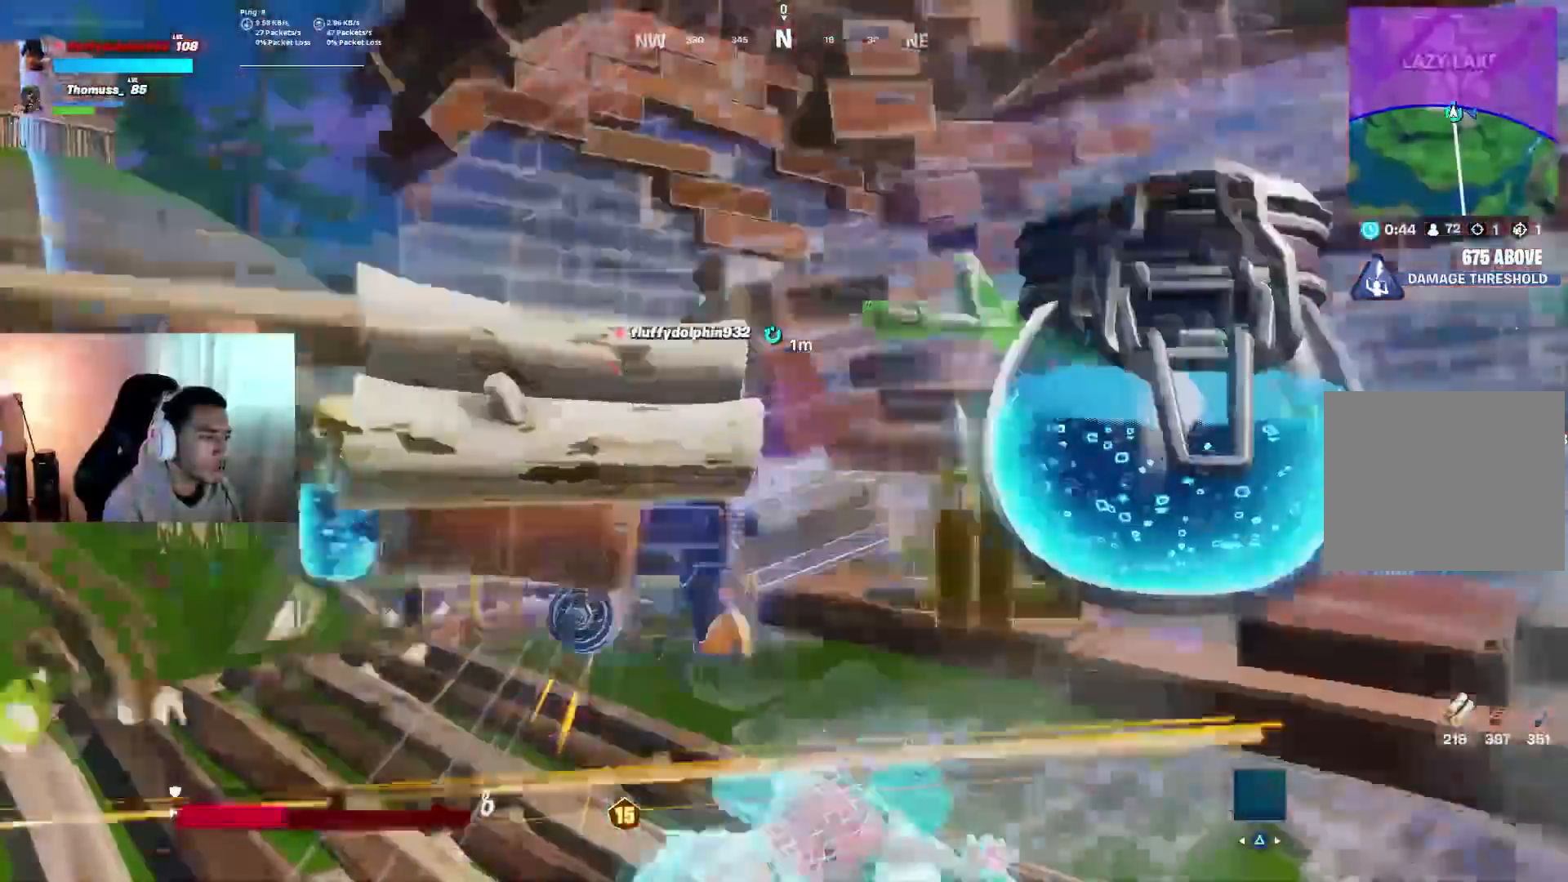
{"buttons": [], "left_stick": "center", "right_stick": "center", "events": [[183, "right_stick", "center"], [317, "left_stick", "center"]]}